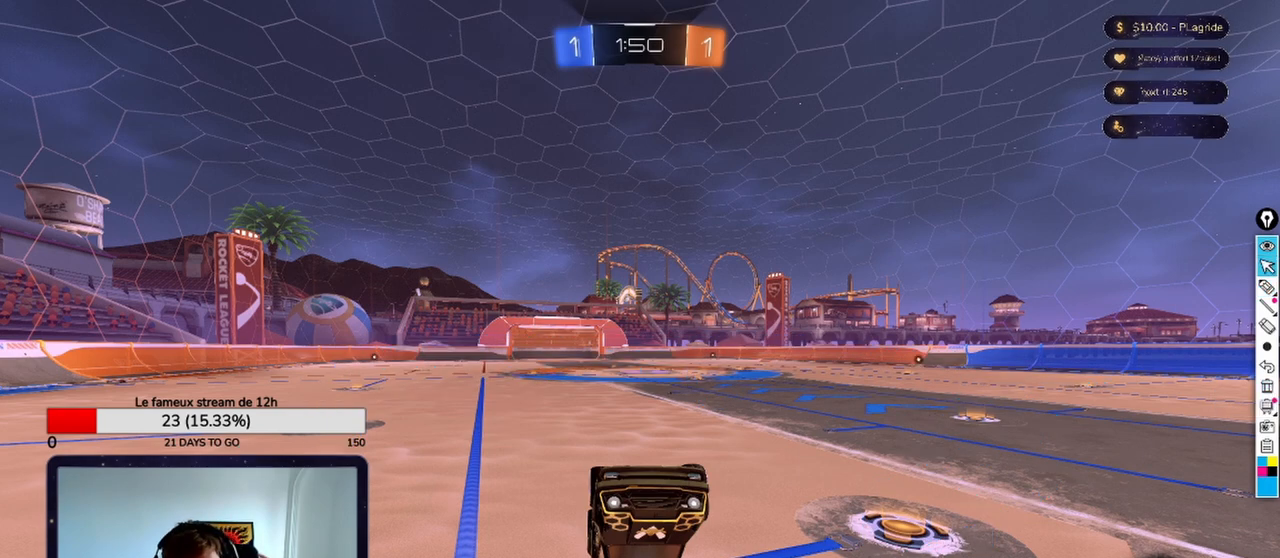
Gameplay with a controller (Xbox layout); each line is a JSON object with the inputs held at the frame after it. "events" lists button and stick changes between this image and that frame as [ms after this image, input, new state], when the widget could be followed in between.
{"buttons": [], "left_stick": "center", "right_stick": "center", "events": [[42, "A", "down"], [208, "A", "up"]]}
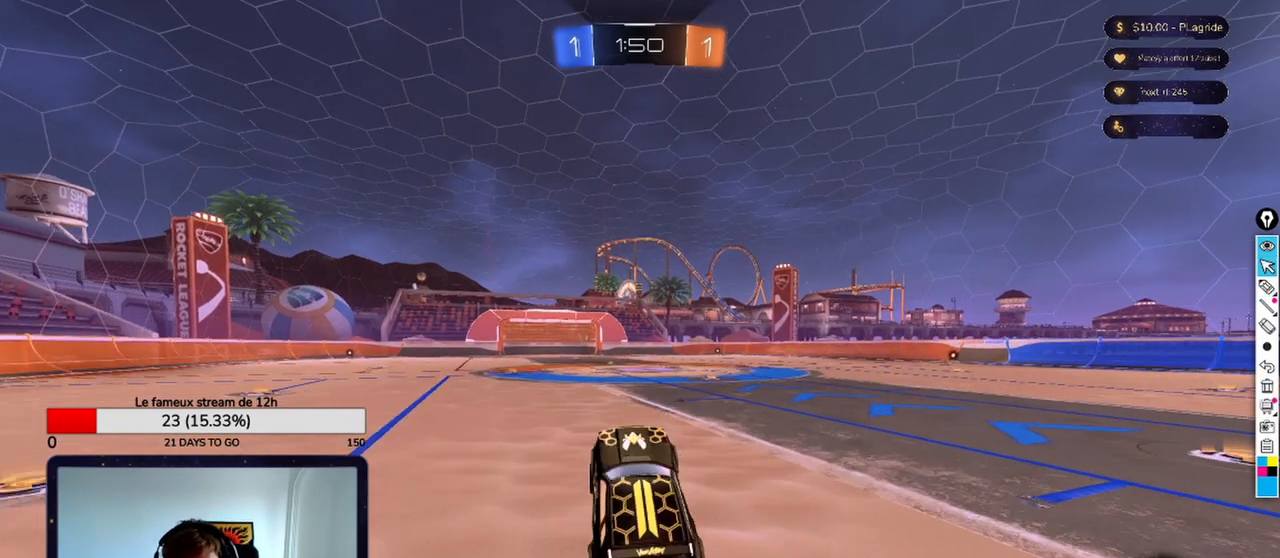
{"buttons": [], "left_stick": "center", "right_stick": "center", "events": []}
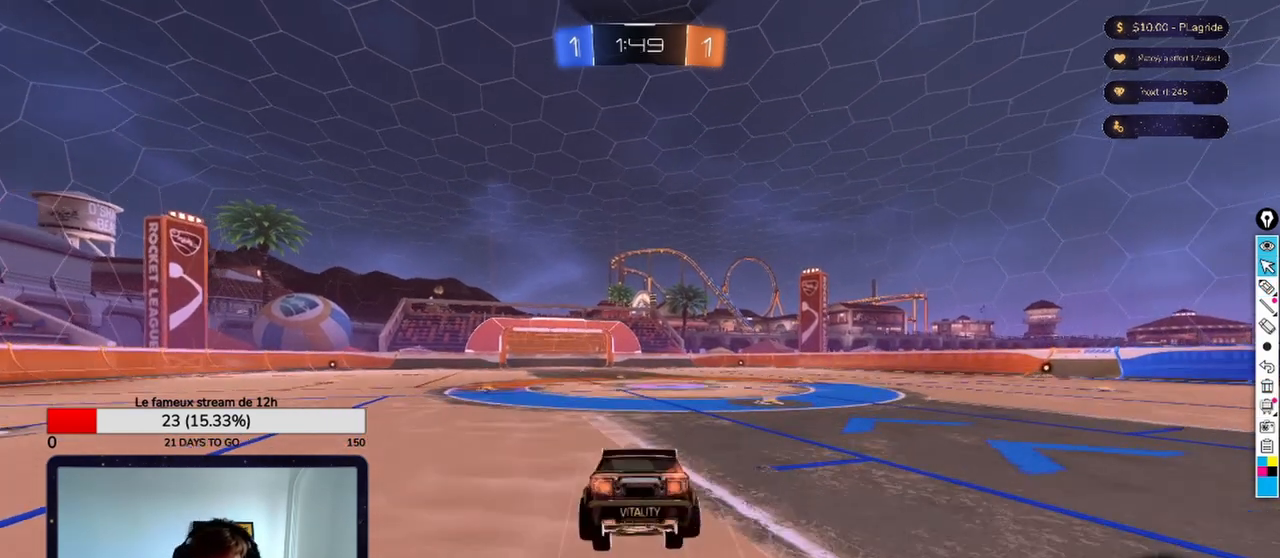
{"buttons": [], "left_stick": "center", "right_stick": "center", "events": []}
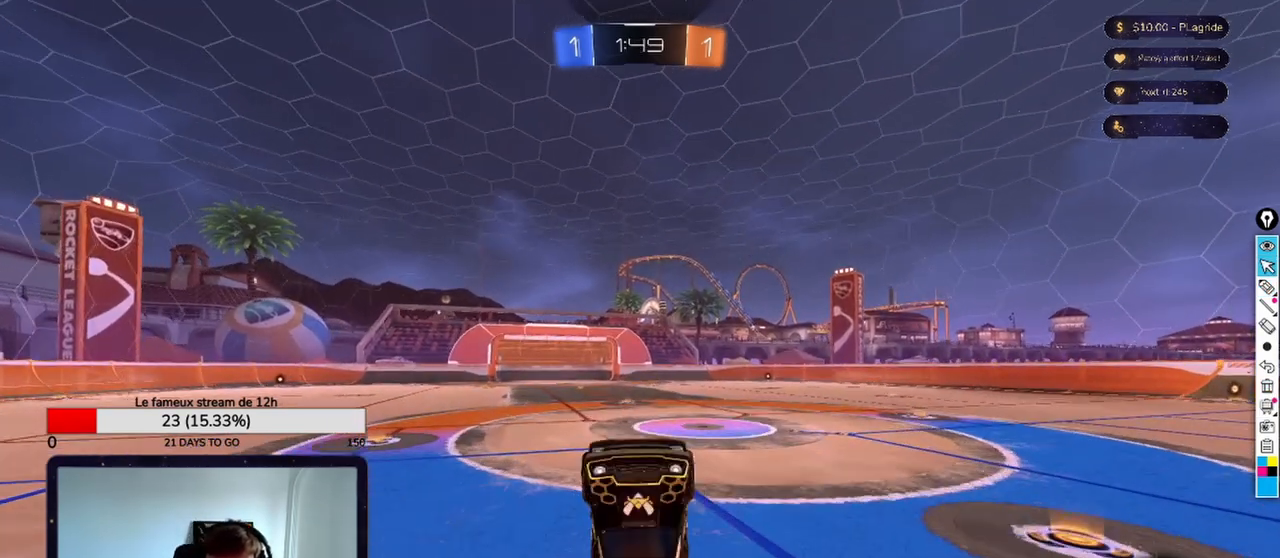
{"buttons": [], "left_stick": "center", "right_stick": "center", "events": []}
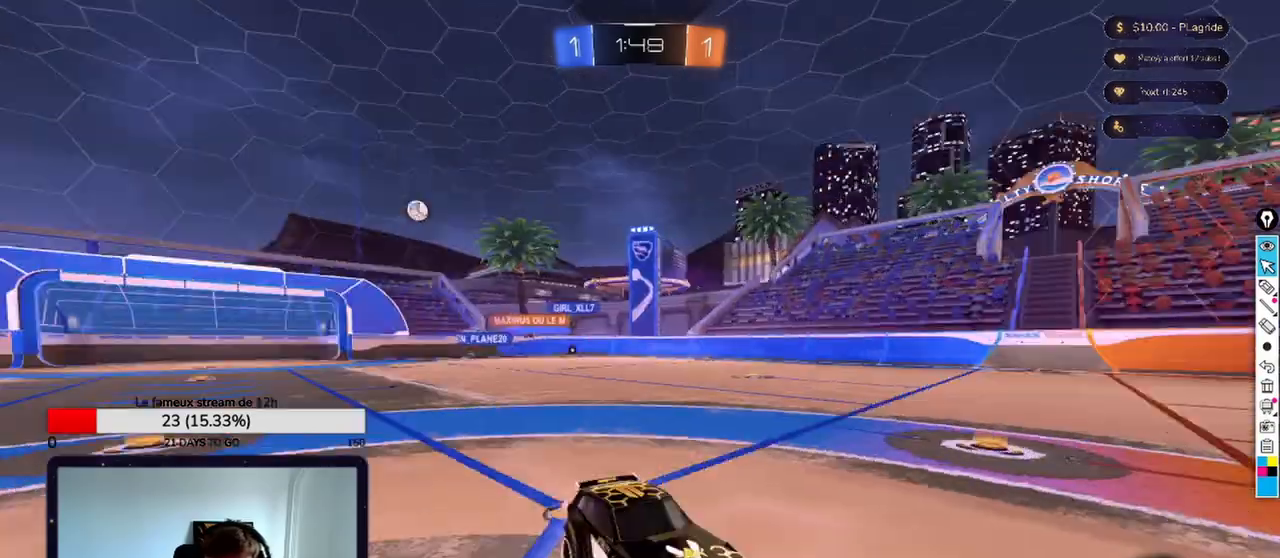
{"buttons": [], "left_stick": "center", "right_stick": "center", "events": []}
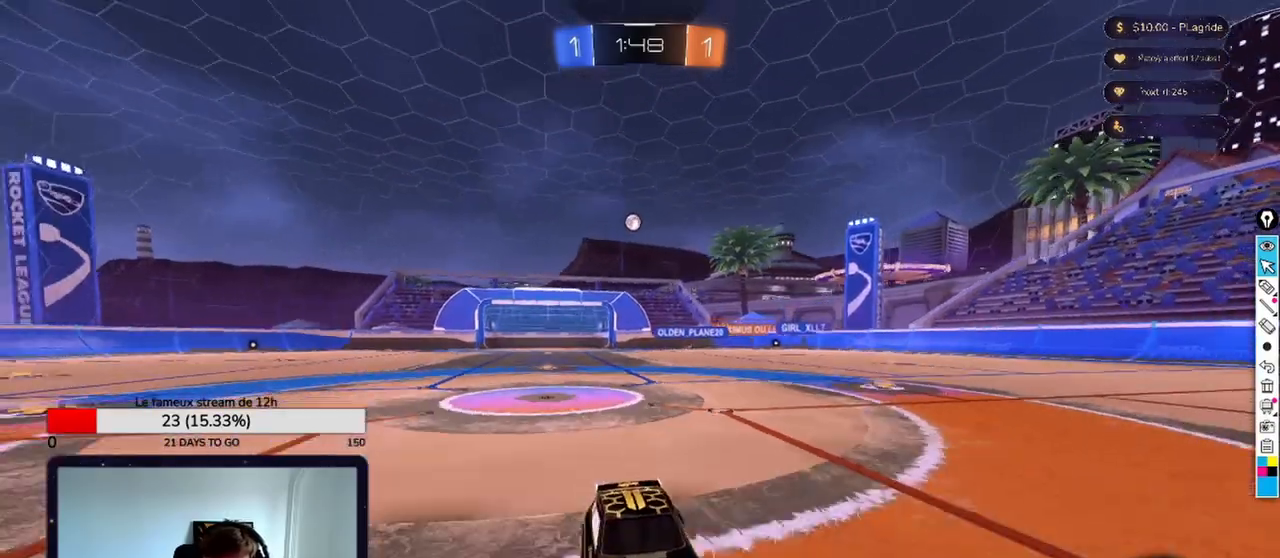
{"buttons": [], "left_stick": "center", "right_stick": "center", "events": []}
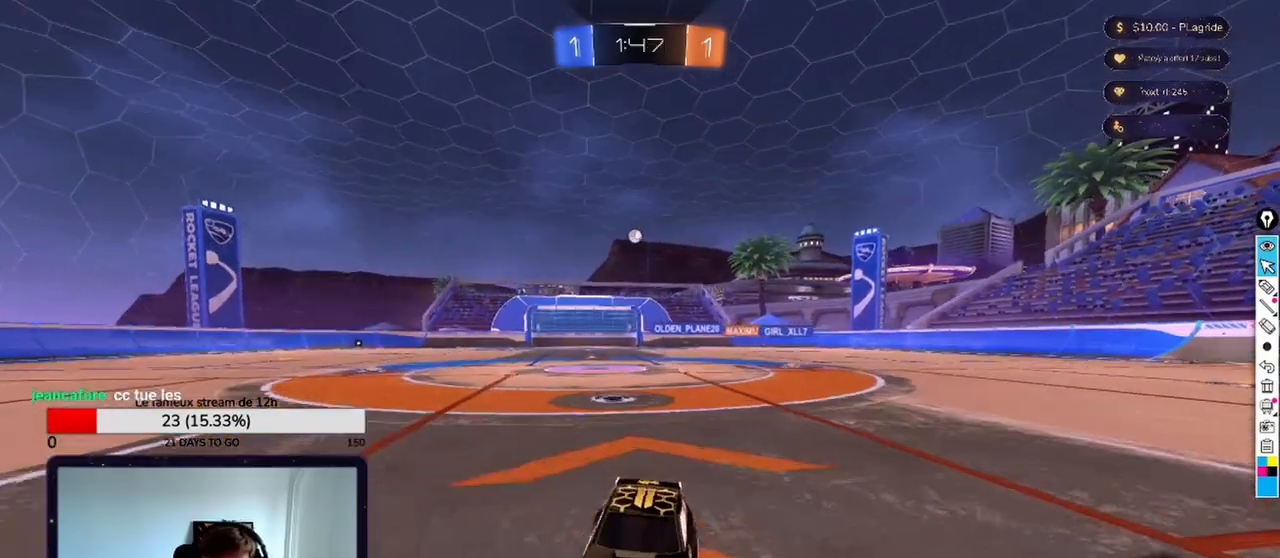
{"buttons": ["A"], "left_stick": "center", "right_stick": "center", "events": [[458, "A", "down"]]}
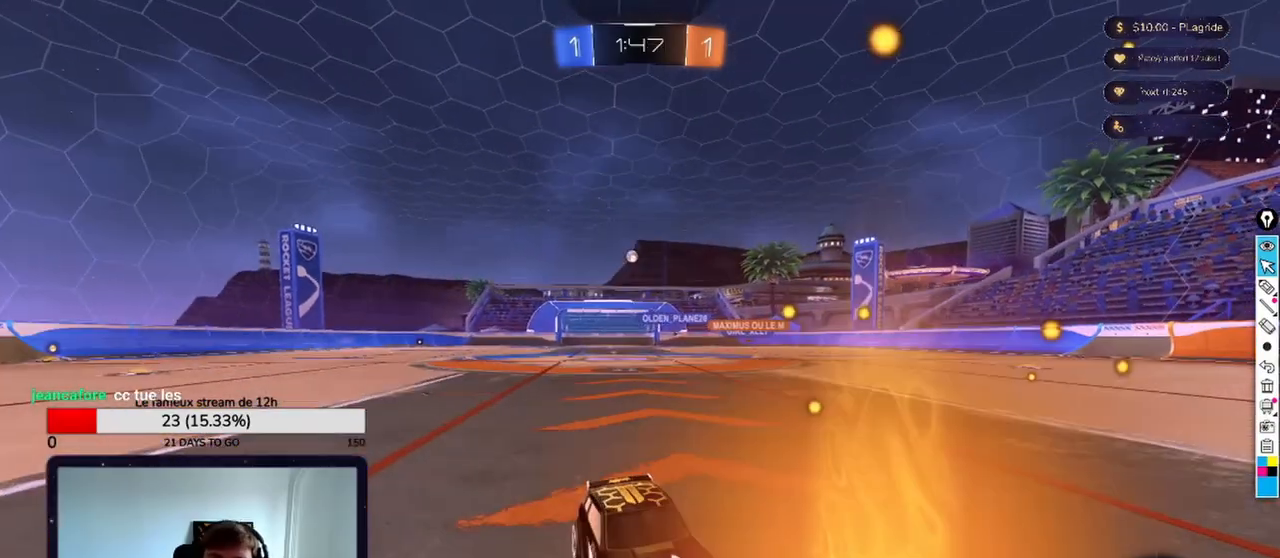
{"buttons": [], "left_stick": "center", "right_stick": "center", "events": [[83, "A", "up"]]}
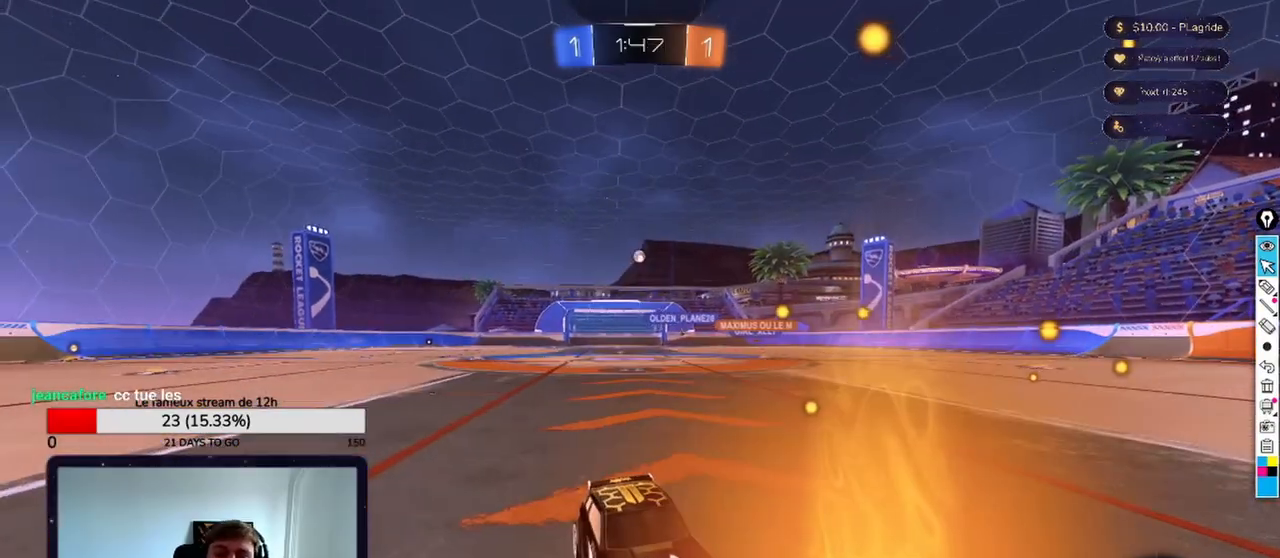
{"buttons": [], "left_stick": "center", "right_stick": "center", "events": [[208, "A", "down"], [292, "A", "up"]]}
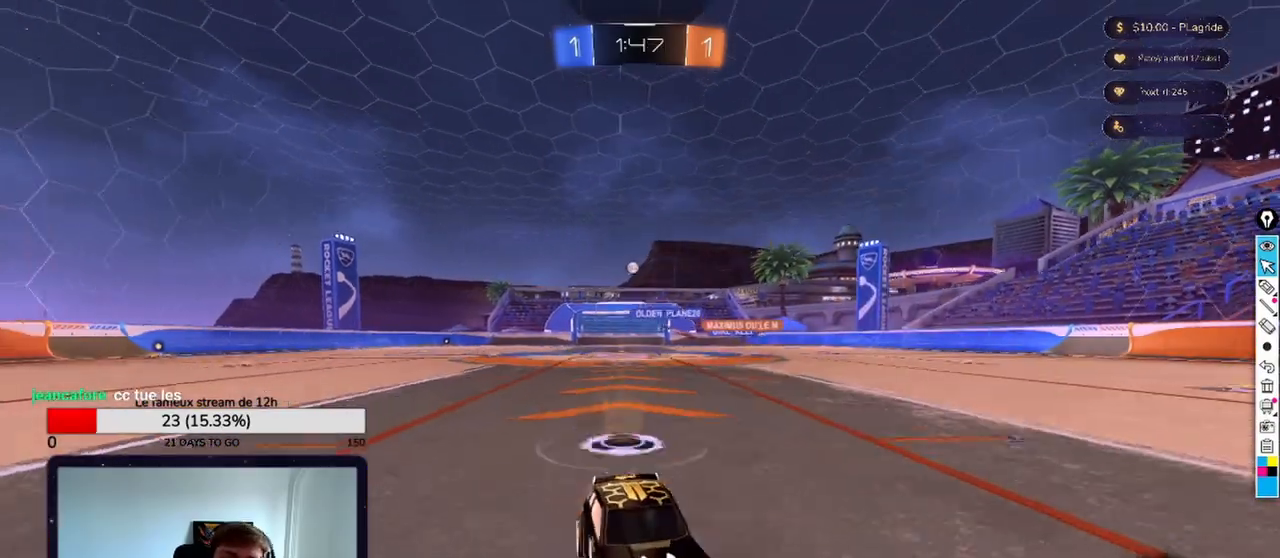
{"buttons": [], "left_stick": "center", "right_stick": "center", "events": []}
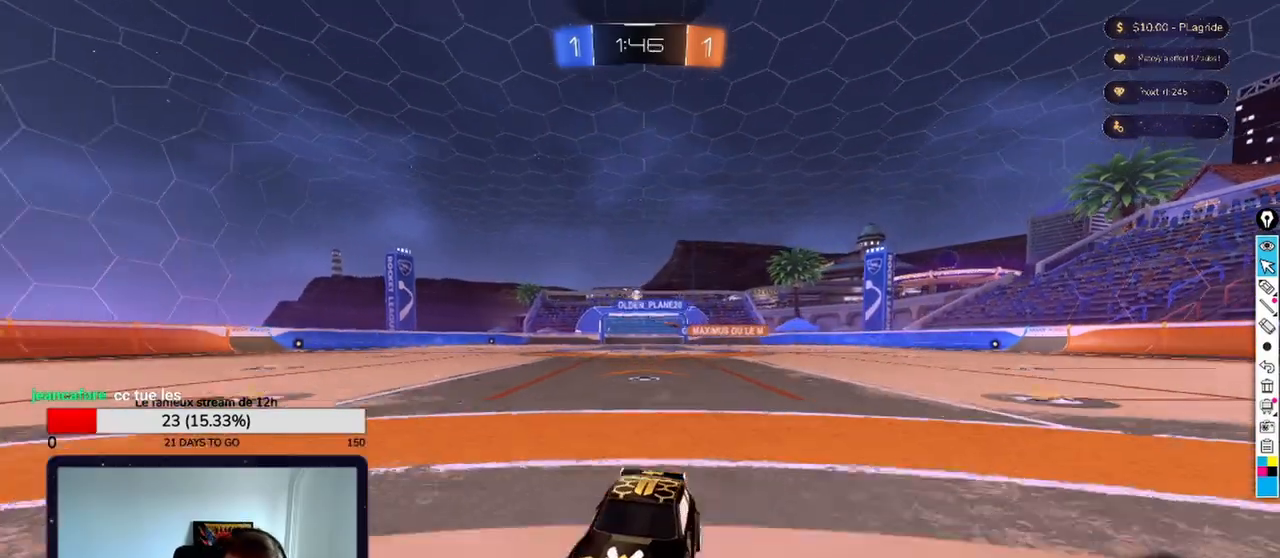
{"buttons": [], "left_stick": "center", "right_stick": "center", "events": []}
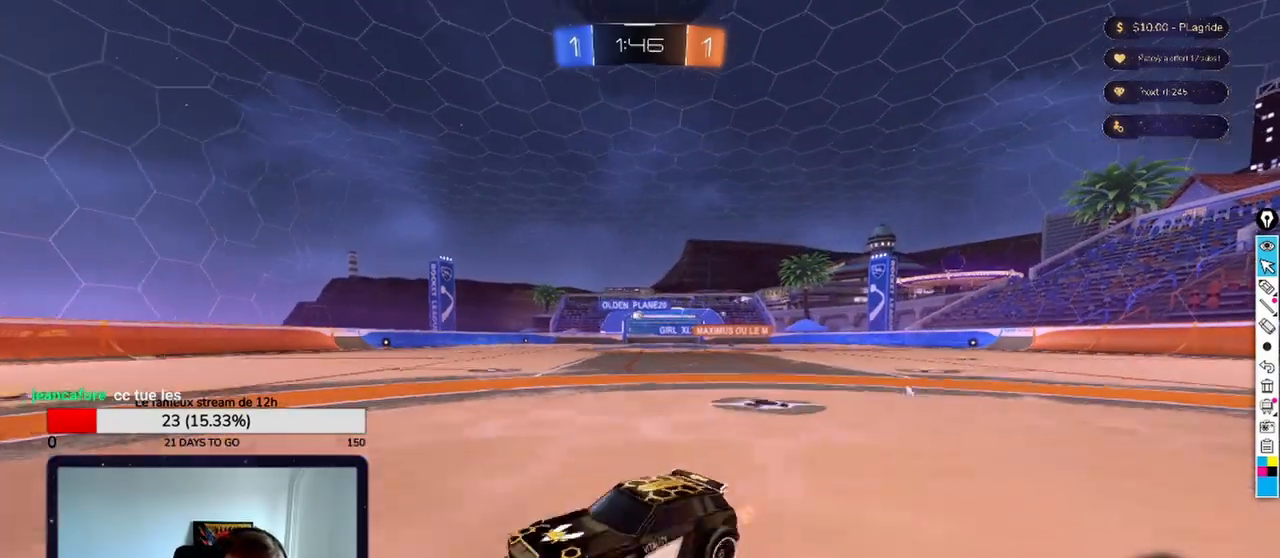
{"buttons": ["A"], "left_stick": "center", "right_stick": "center", "events": [[500, "A", "down"]]}
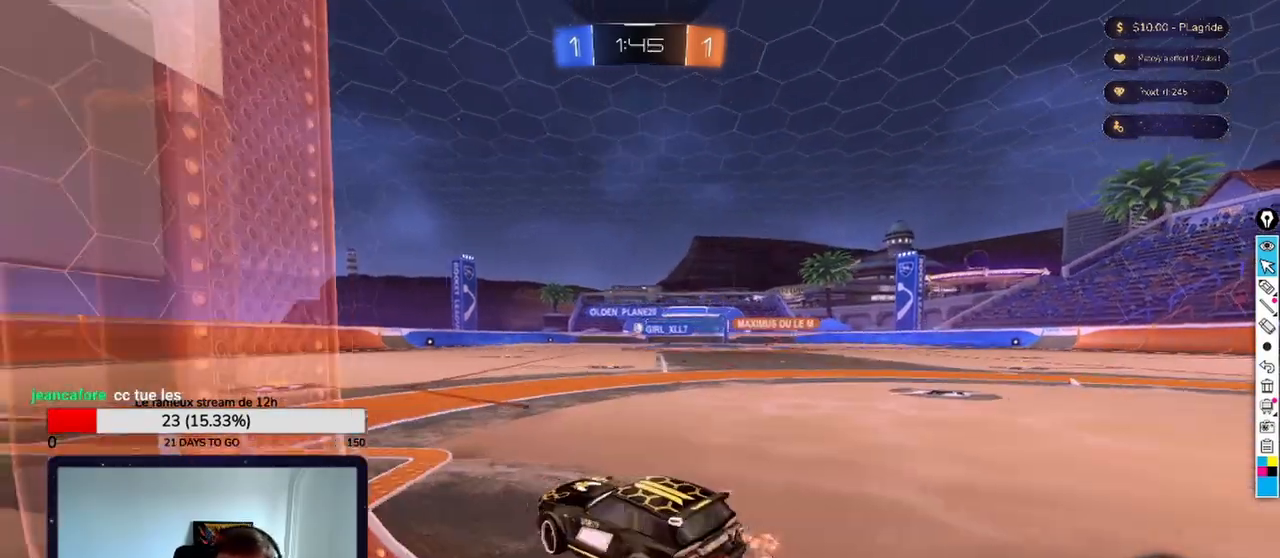
{"buttons": [], "left_stick": "center", "right_stick": "center", "events": [[83, "A", "up"]]}
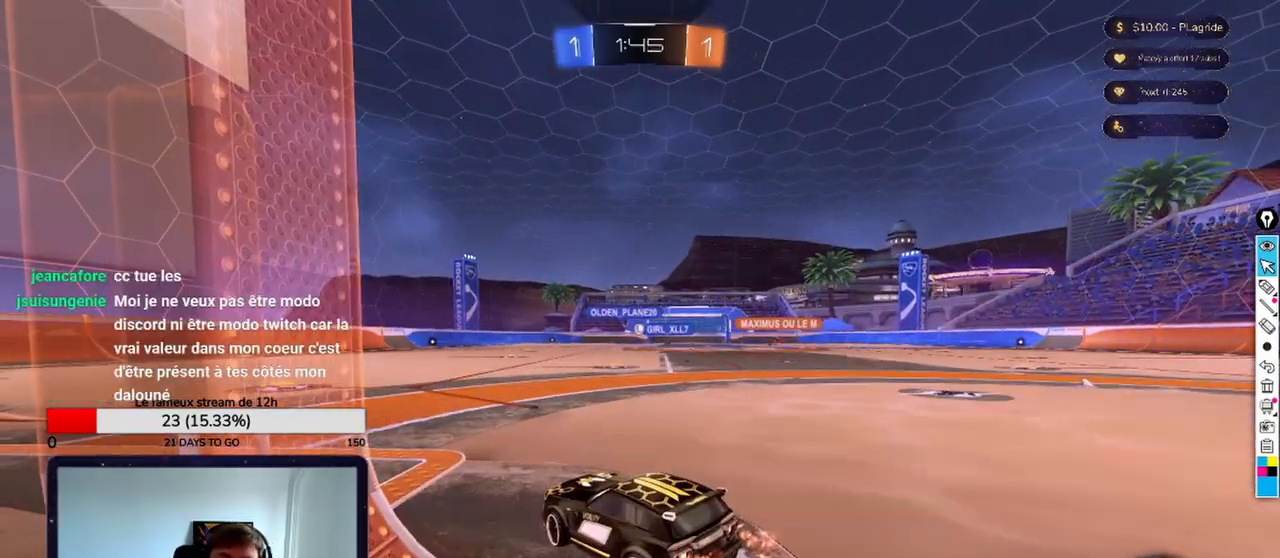
{"buttons": [], "left_stick": "center", "right_stick": "center", "events": [[83, "A", "down"], [208, "A", "up"]]}
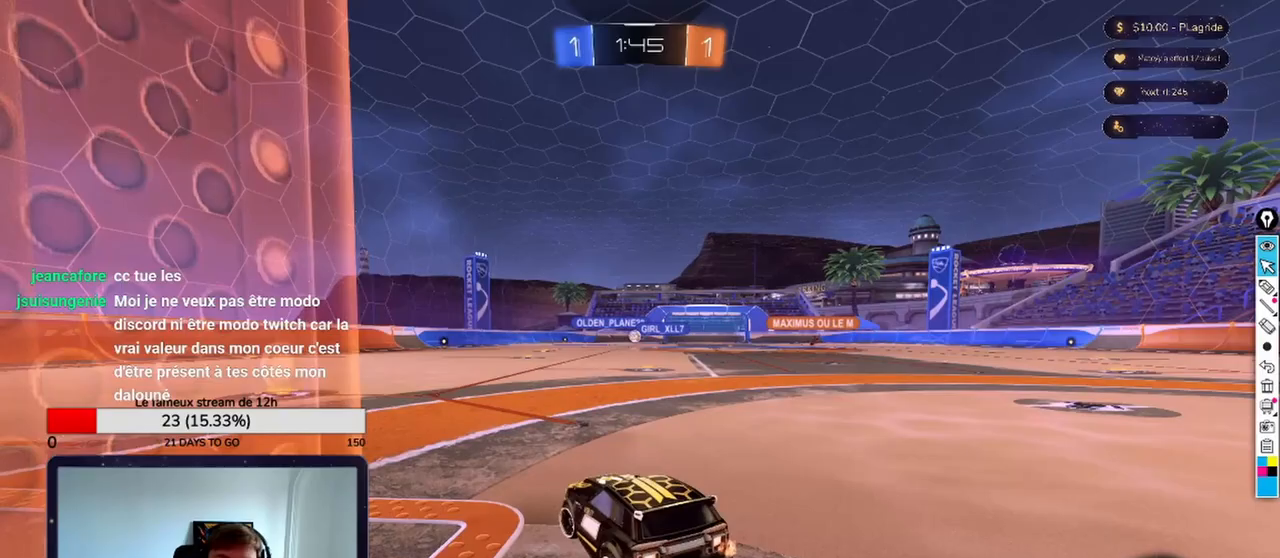
{"buttons": [], "left_stick": "center", "right_stick": "center", "events": []}
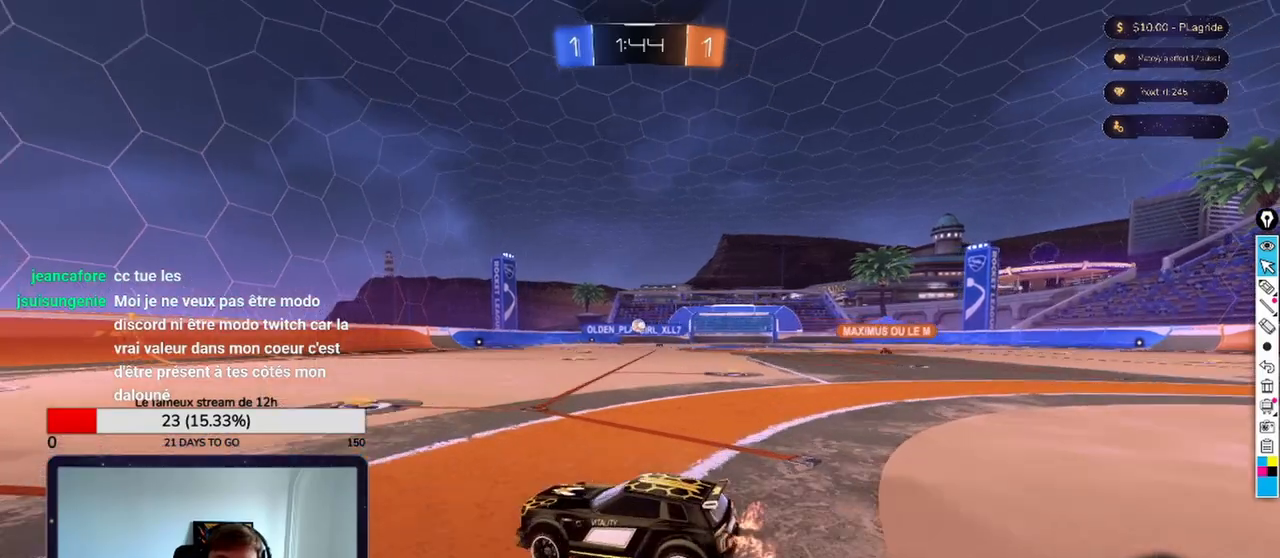
{"buttons": [], "left_stick": "center", "right_stick": "center", "events": []}
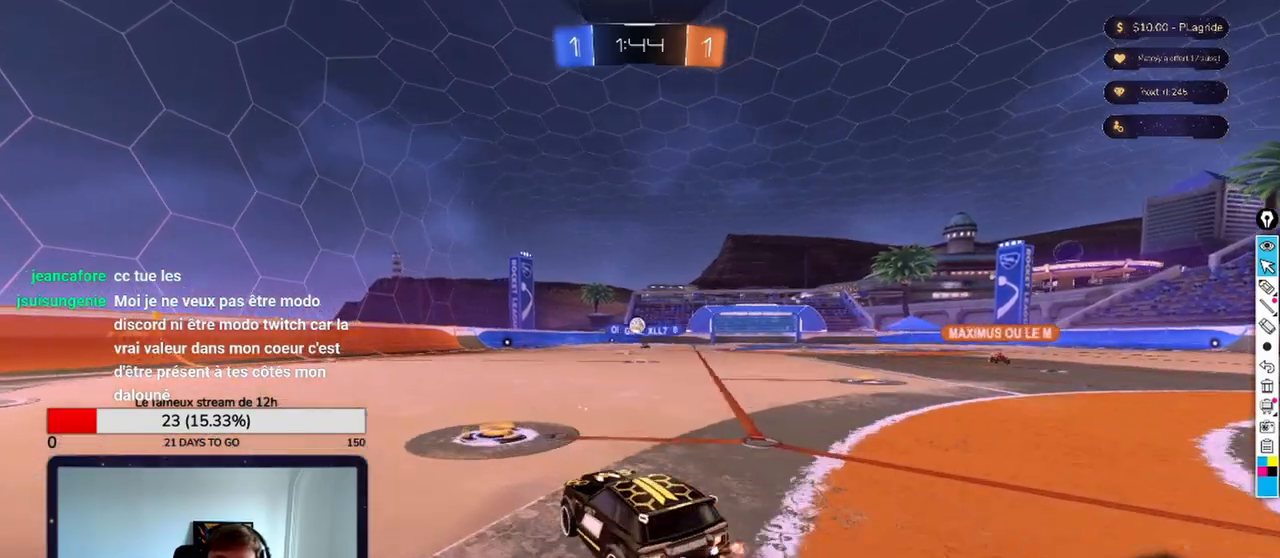
{"buttons": [], "left_stick": "center", "right_stick": "center", "events": [[292, "A", "down"], [458, "A", "up"]]}
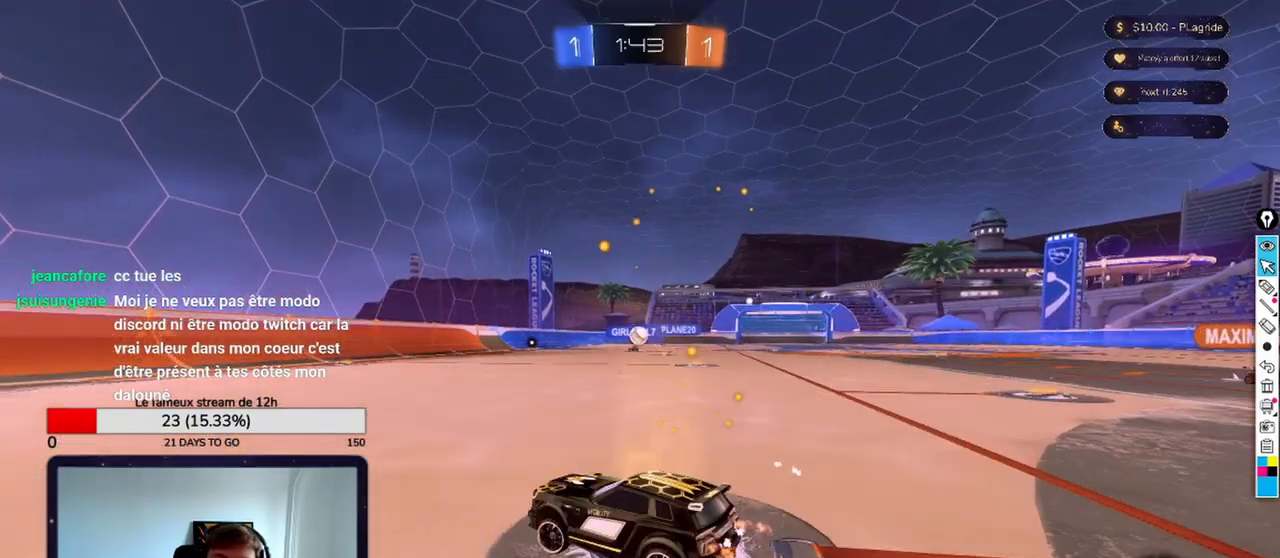
{"buttons": [], "left_stick": "center", "right_stick": "center", "events": []}
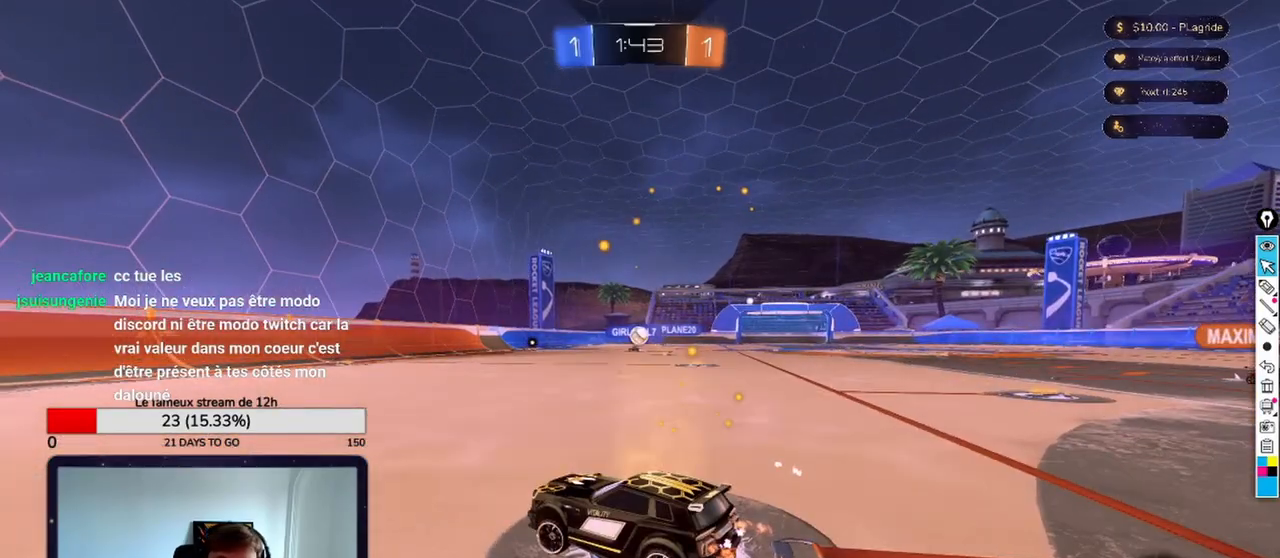
{"buttons": [], "left_stick": "center", "right_stick": "center", "events": [[375, "A", "down"], [458, "A", "up"]]}
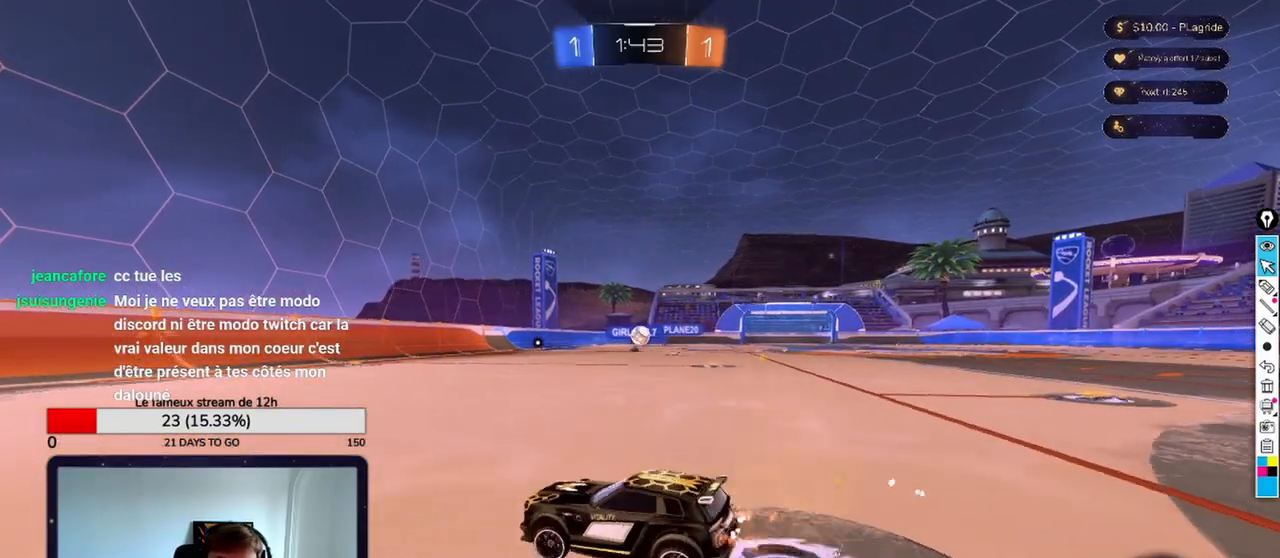
{"buttons": [], "left_stick": "center", "right_stick": "center", "events": []}
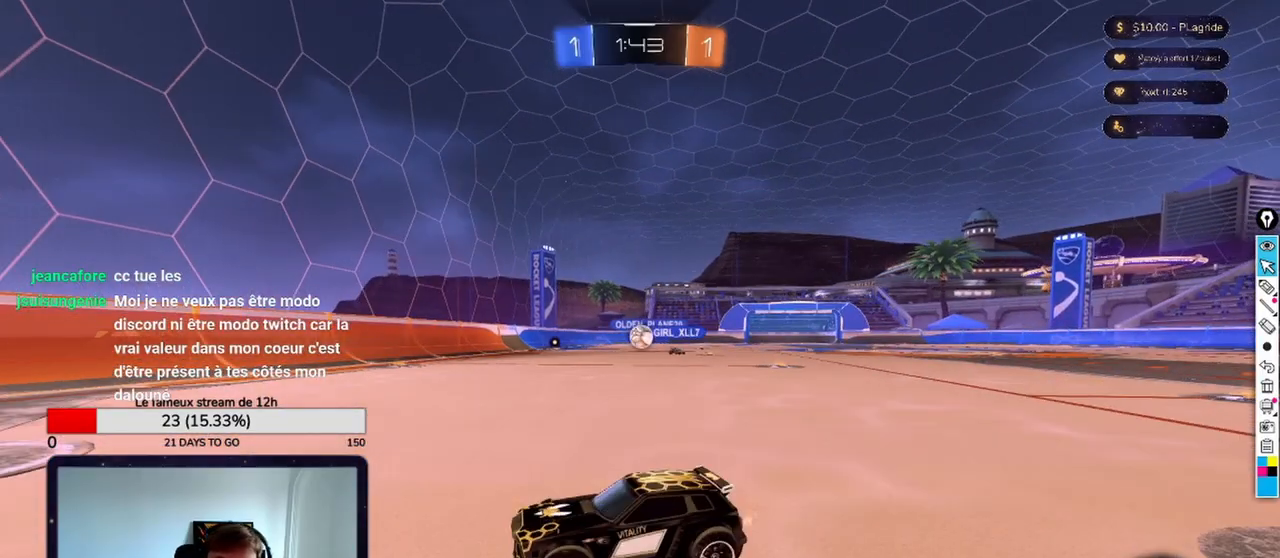
{"buttons": [], "left_stick": "center", "right_stick": "center", "events": []}
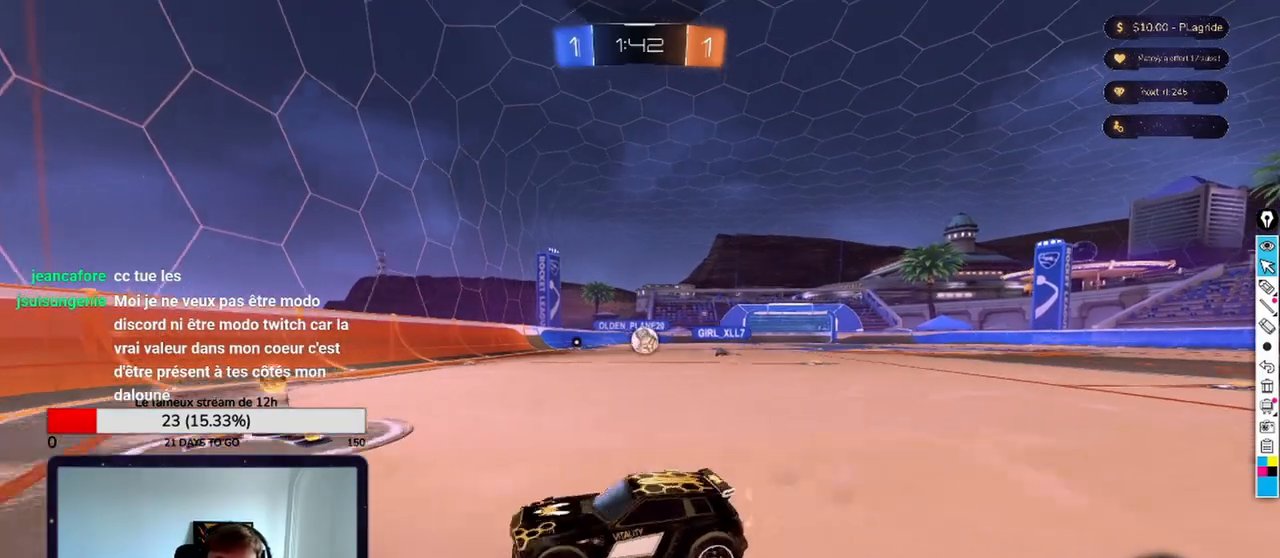
{"buttons": [], "left_stick": "center", "right_stick": "center", "events": []}
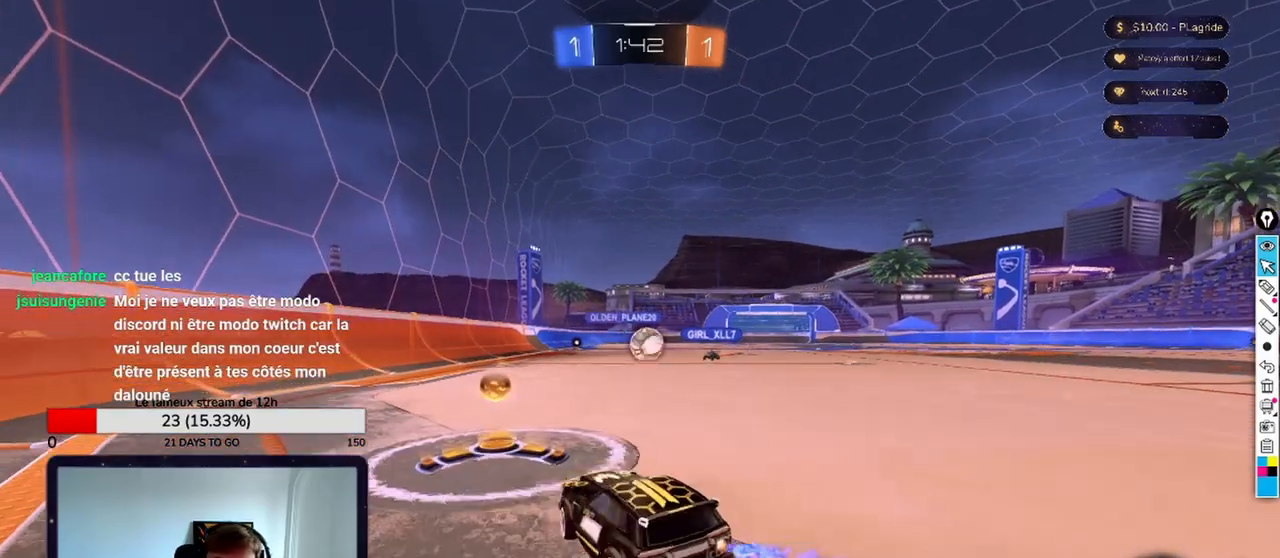
{"buttons": [], "left_stick": "center", "right_stick": "center", "events": []}